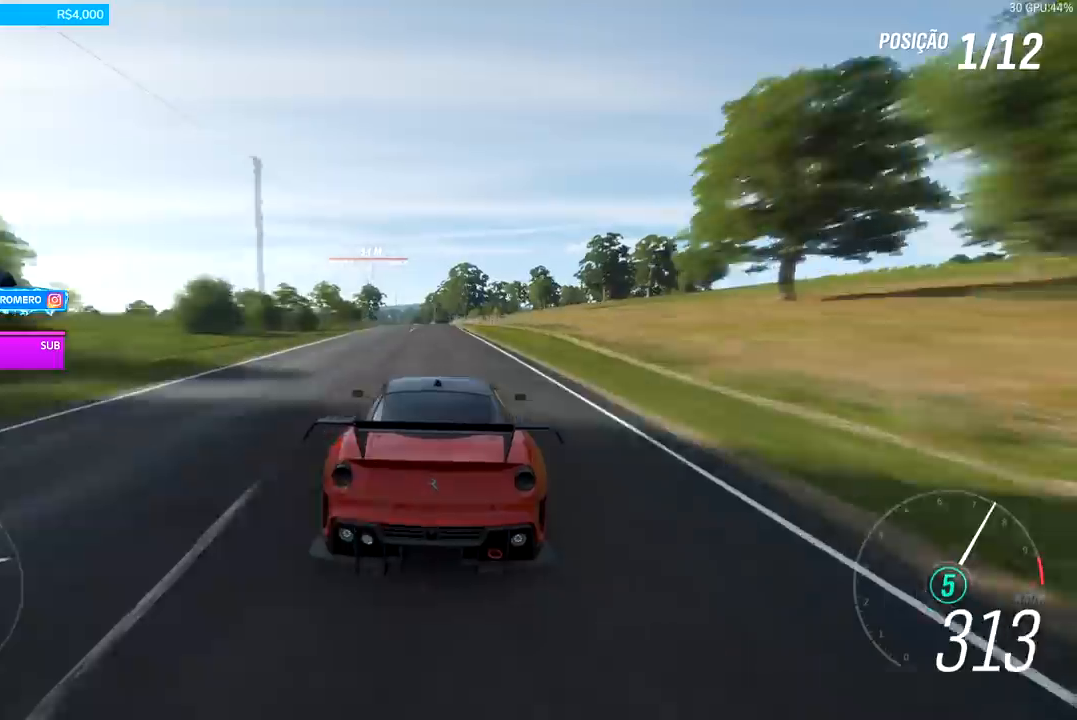
Gameplay with a controller (Xbox layout); each line is a JSON object with the inputs held at the frame after it. "events" lists button and stick changes between this image and that frame as [ms after this image, input, new state], when the widget could be followed in between.
{"buttons": ["R2"], "left_stick": "left", "right_stick": "center", "events": [[167, "left_stick", "left"]]}
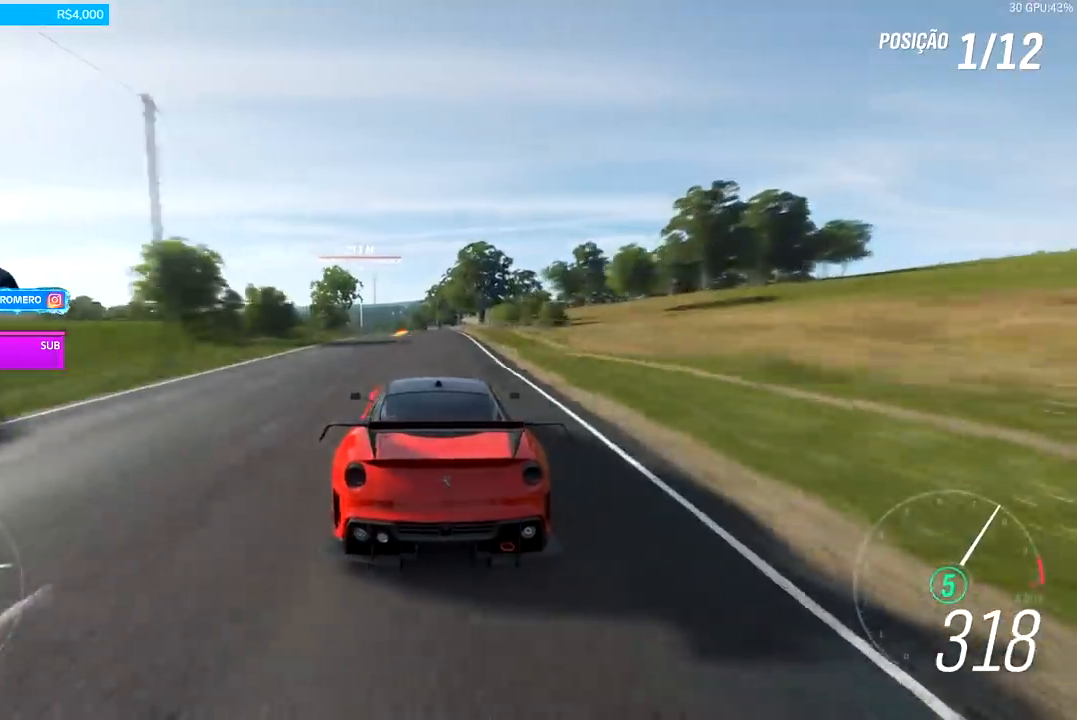
{"buttons": ["R2"], "left_stick": "left", "right_stick": "center", "events": []}
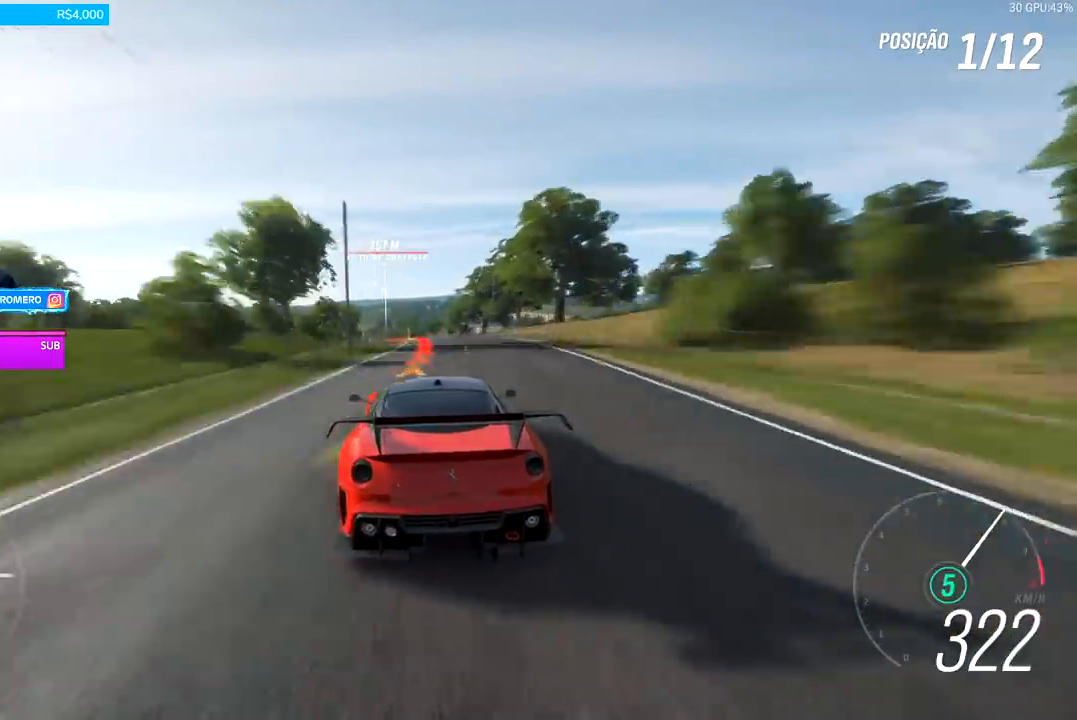
{"buttons": ["R2"], "left_stick": "center", "right_stick": "center", "events": [[267, "left_stick", "center"], [400, "left_stick", "left"], [500, "left_stick", "center"]]}
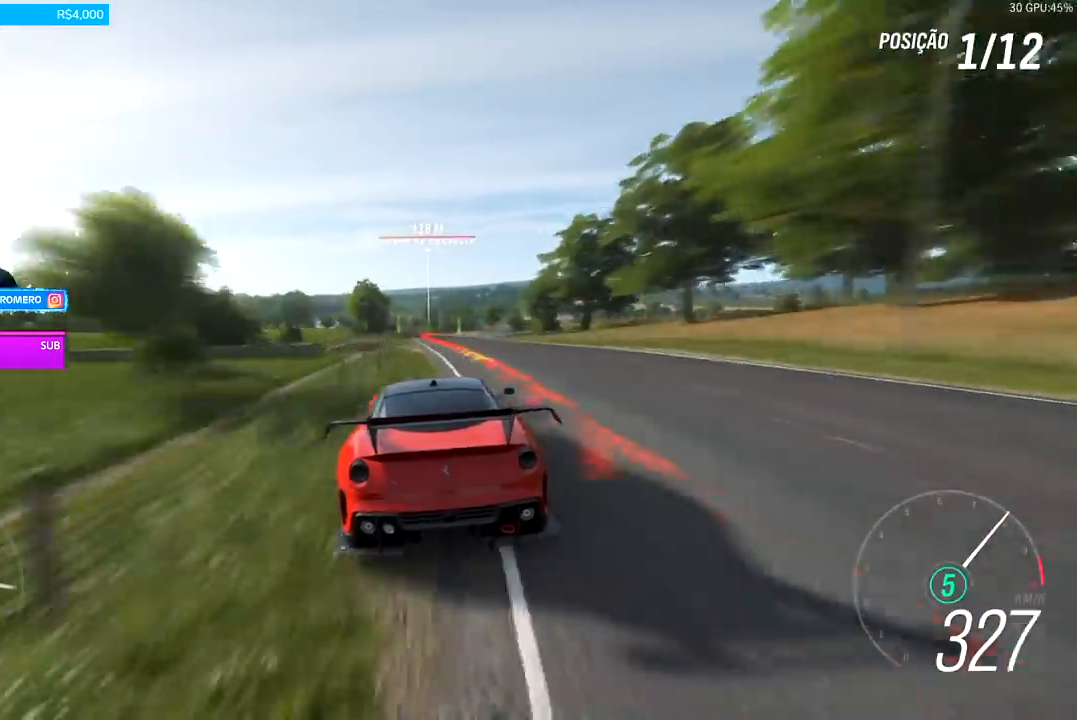
{"buttons": ["L2"], "left_stick": "center", "right_stick": "center", "events": [[100, "R2", "up"], [167, "L2", "down"], [300, "left_stick", "right"], [400, "X", "down"], [467, "X", "up"], [467, "left_stick", "center"]]}
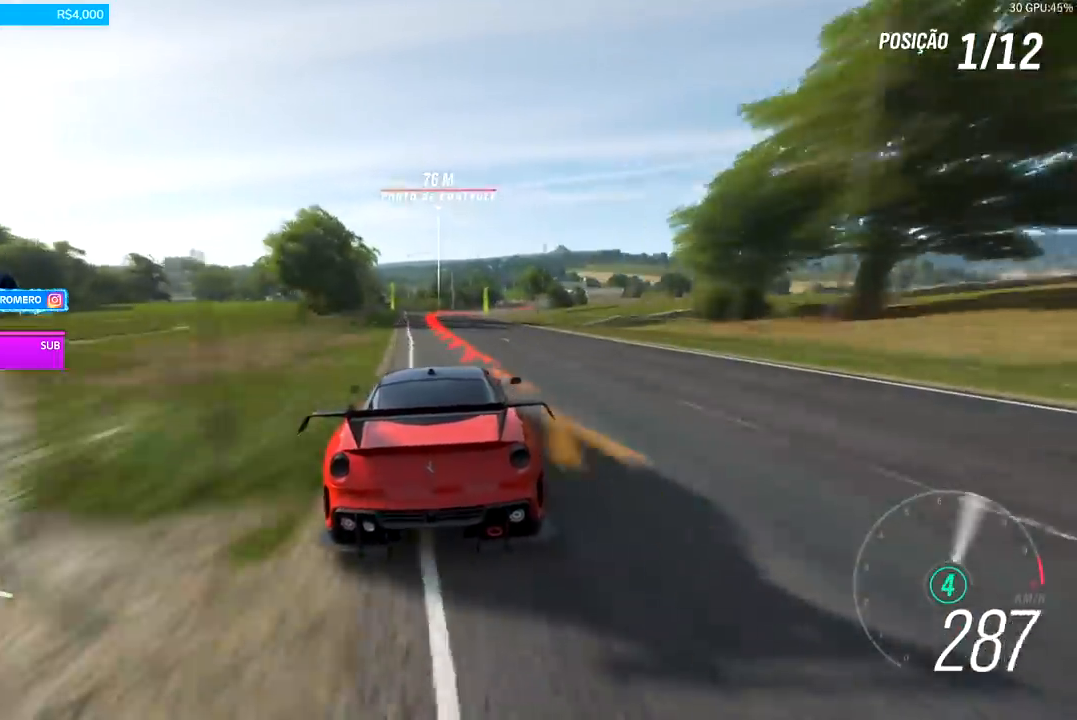
{"buttons": [], "left_stick": "center", "right_stick": "center", "events": [[200, "left_stick", "right"], [333, "L2", "up"], [400, "left_stick", "center"]]}
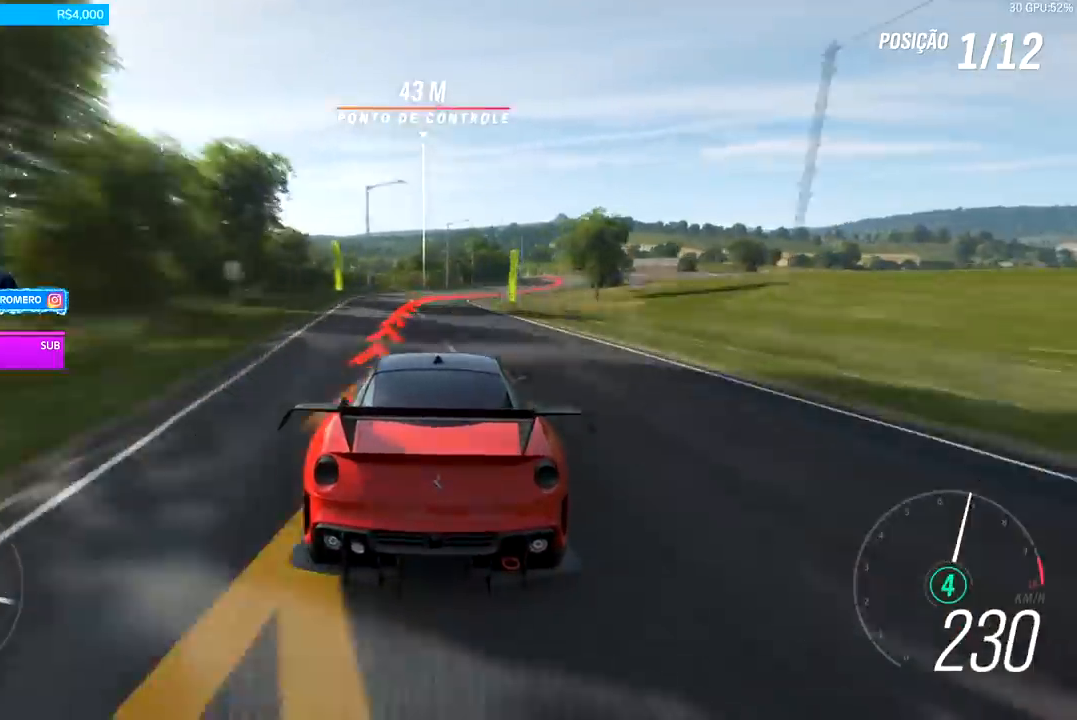
{"buttons": ["R2"], "left_stick": "right", "right_stick": "center", "events": [[33, "left_stick", "right"], [167, "L2", "down"], [300, "L2", "up"], [467, "R2", "down"]]}
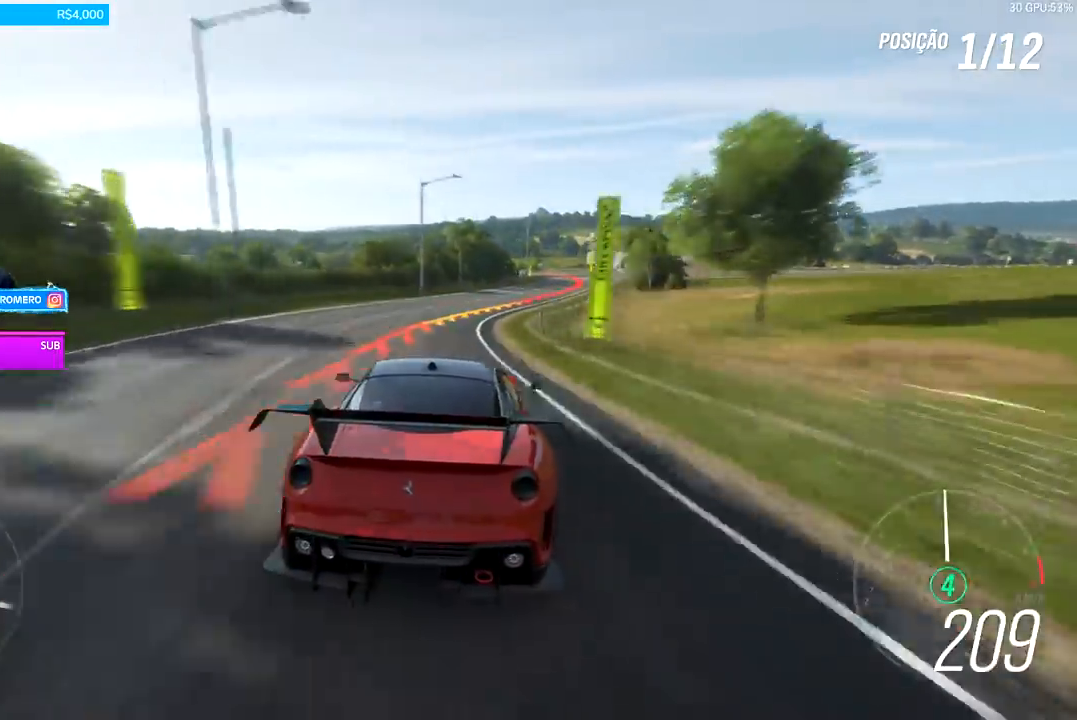
{"buttons": [], "left_stick": "right", "right_stick": "center", "events": [[433, "R2", "up"]]}
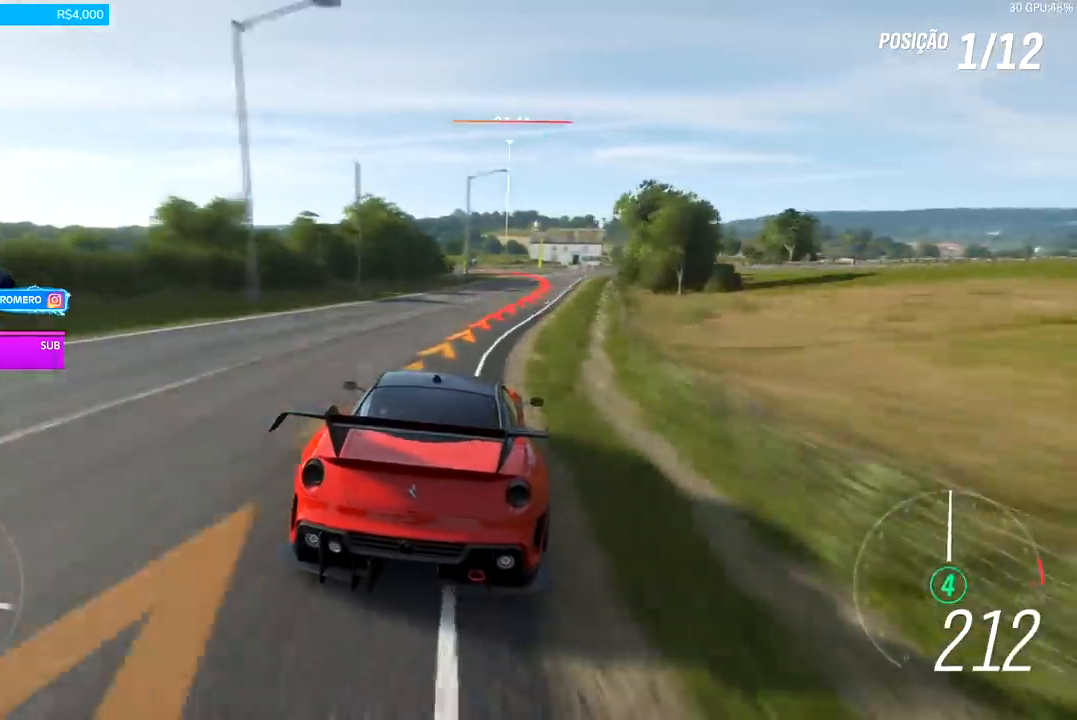
{"buttons": ["L2"], "left_stick": "center", "right_stick": "center", "events": [[100, "left_stick", "center"], [133, "L2", "down"], [233, "X", "down"], [233, "left_stick", "right"], [367, "X", "up"], [400, "left_stick", "center"]]}
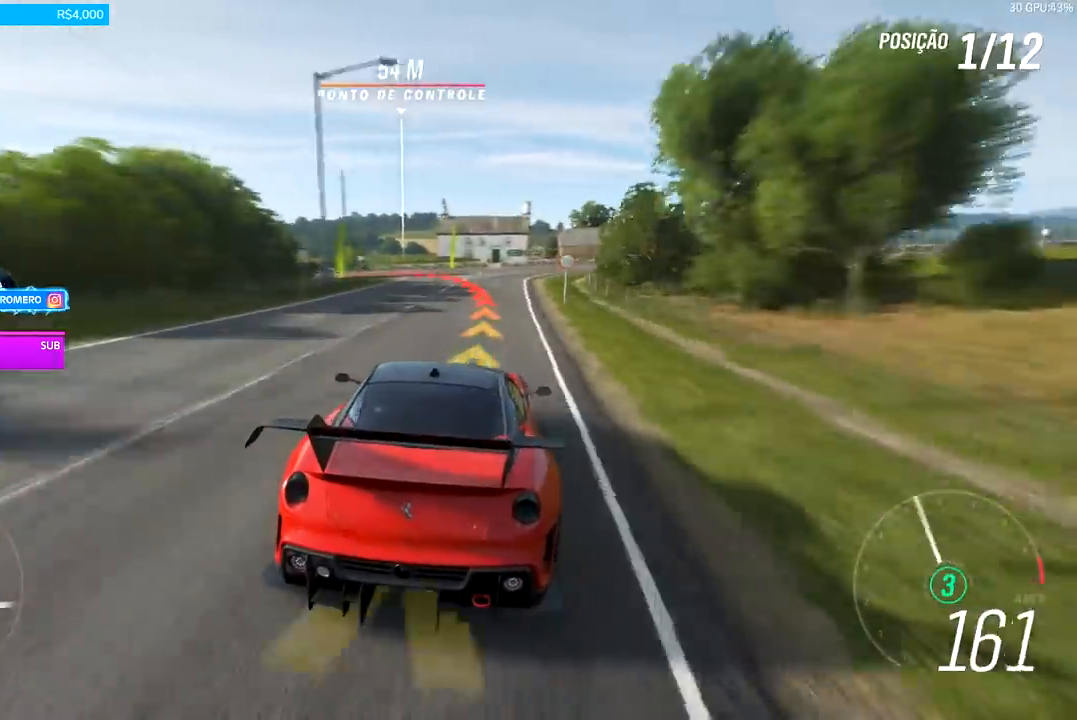
{"buttons": ["L2"], "left_stick": "left", "right_stick": "center", "events": [[233, "left_stick", "left"], [333, "L2", "up"], [500, "L2", "down"]]}
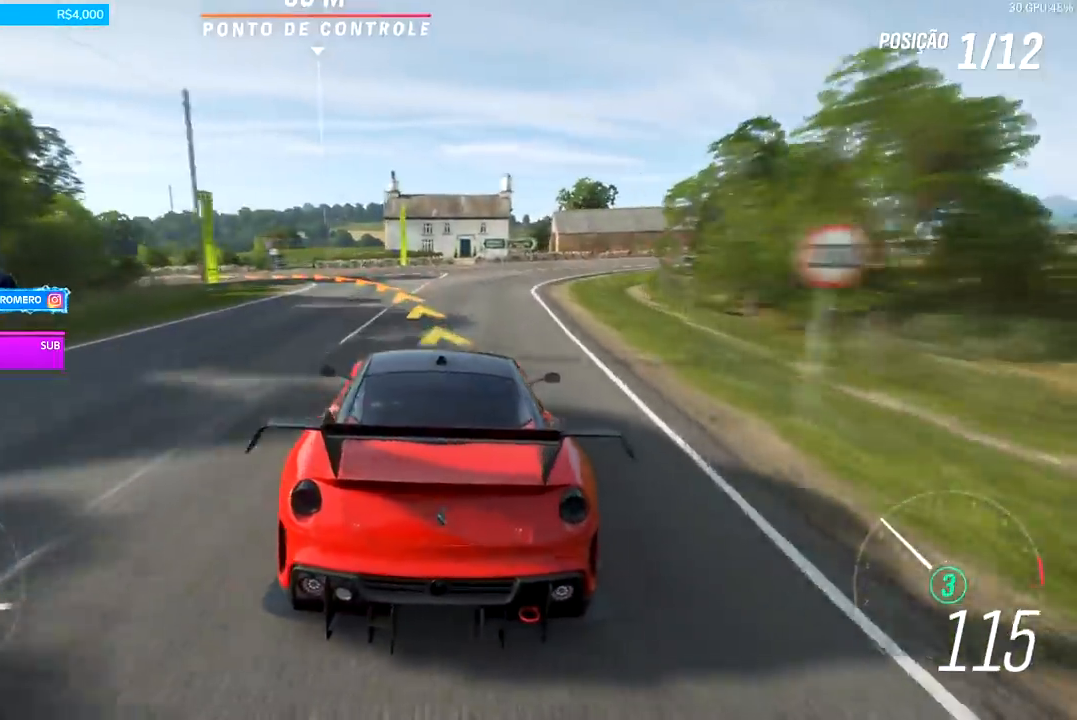
{"buttons": ["R2"], "left_stick": "left", "right_stick": "center", "events": [[133, "L2", "up"], [300, "R2", "down"]]}
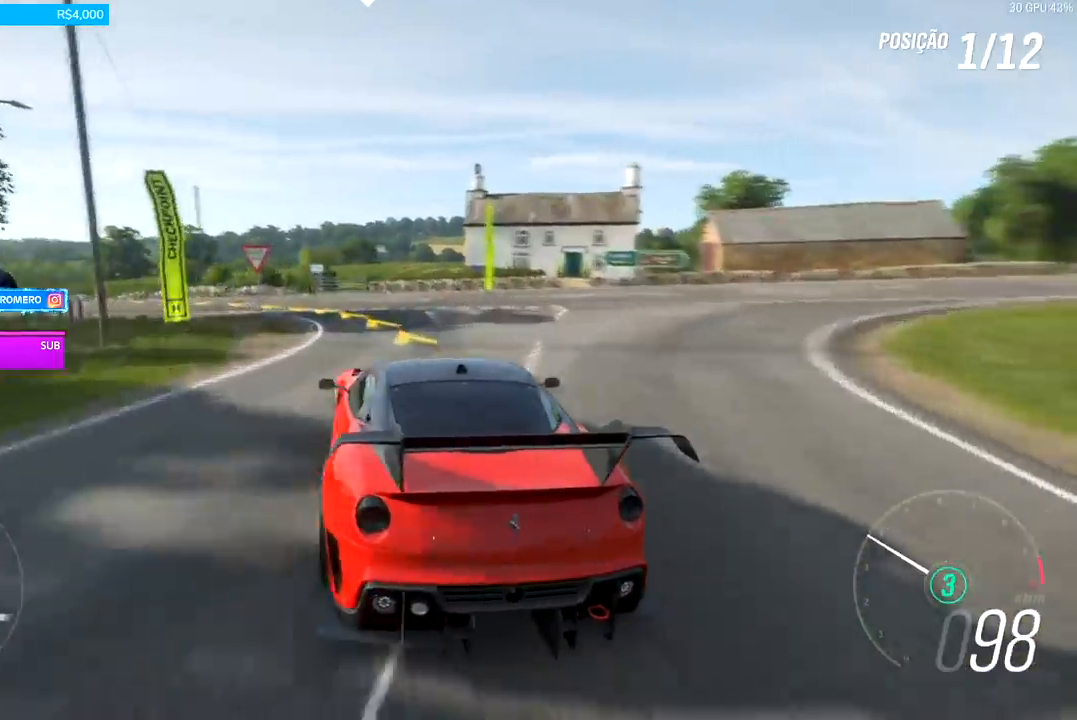
{"buttons": ["R2"], "left_stick": "left", "right_stick": "center", "events": [[233, "R2", "up"], [500, "R2", "down"]]}
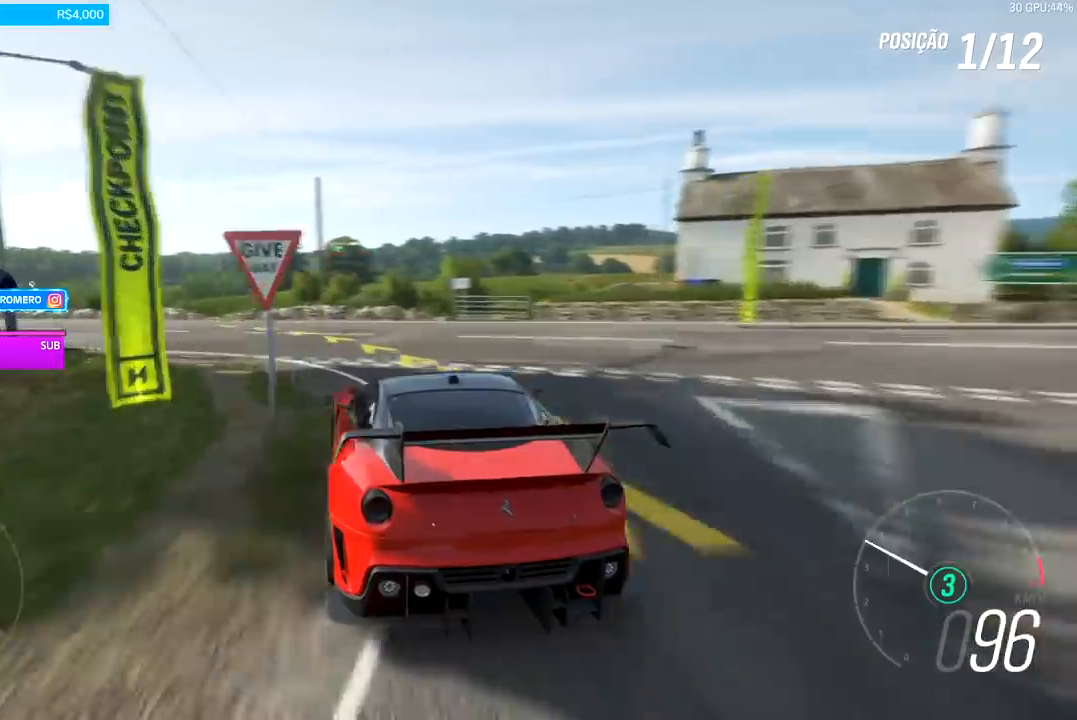
{"buttons": ["R2"], "left_stick": "left", "right_stick": "center", "events": []}
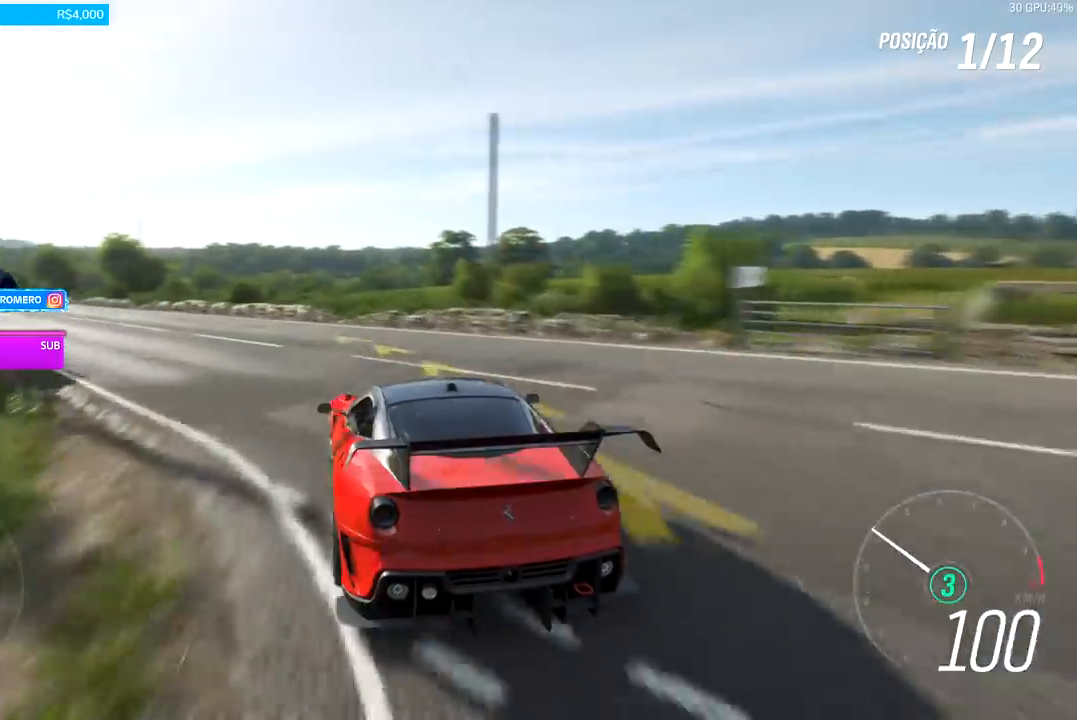
{"buttons": ["R2"], "left_stick": "left", "right_stick": "center", "events": []}
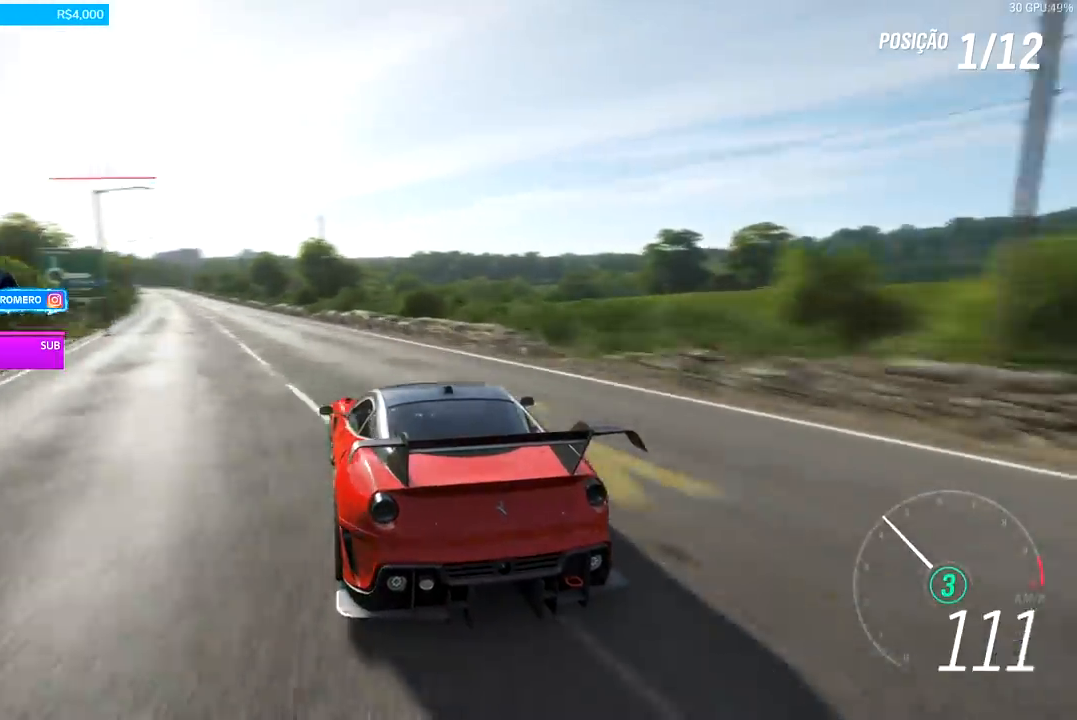
{"buttons": ["R2"], "left_stick": "center", "right_stick": "center", "events": [[467, "left_stick", "center"]]}
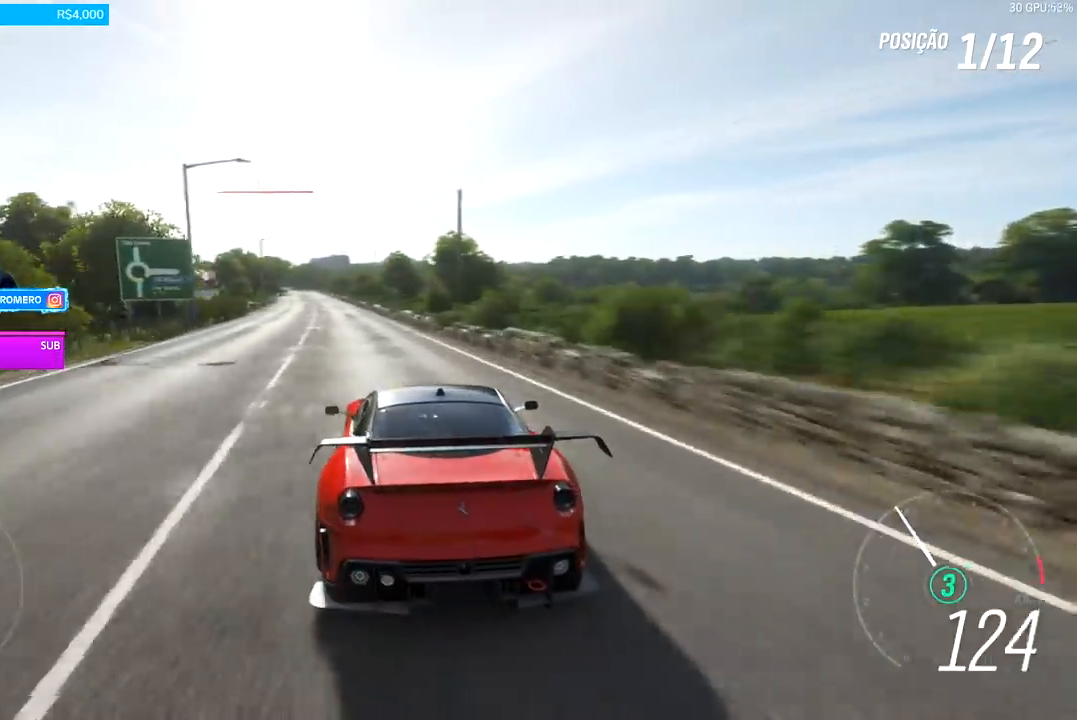
{"buttons": ["R2"], "left_stick": "center", "right_stick": "center", "events": [[133, "left_stick", "down-left"], [500, "left_stick", "center"]]}
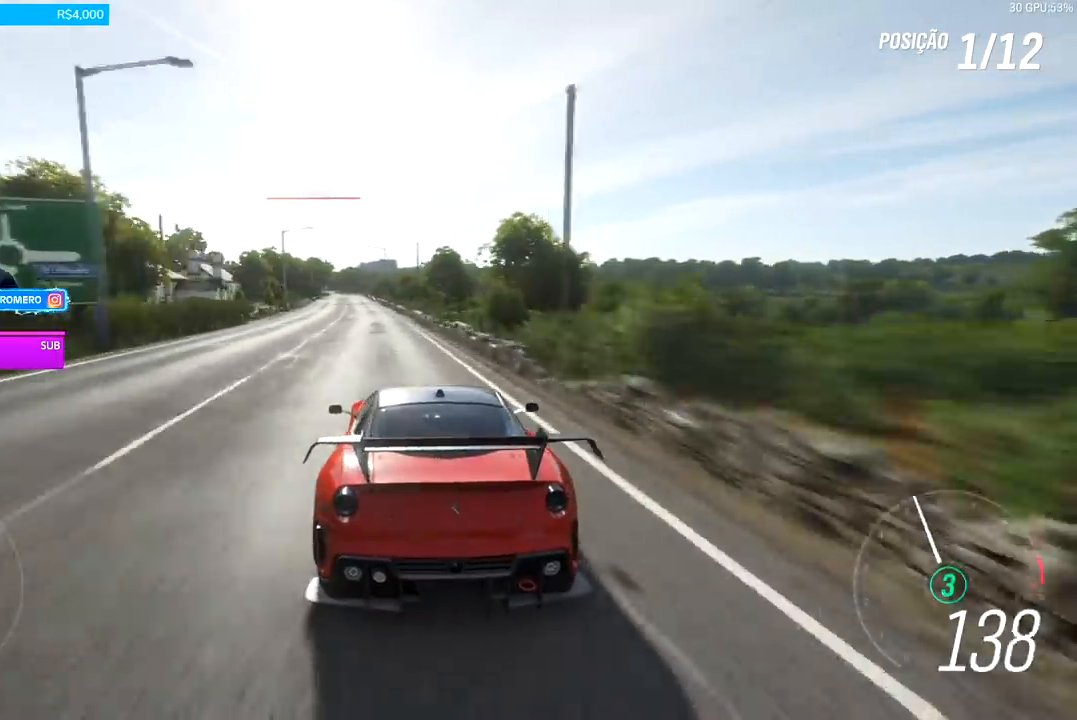
{"buttons": ["R2"], "left_stick": "down-left", "right_stick": "center", "events": [[33, "left_stick", "left"], [233, "left_stick", "center"], [400, "left_stick", "left"], [500, "left_stick", "down-left"]]}
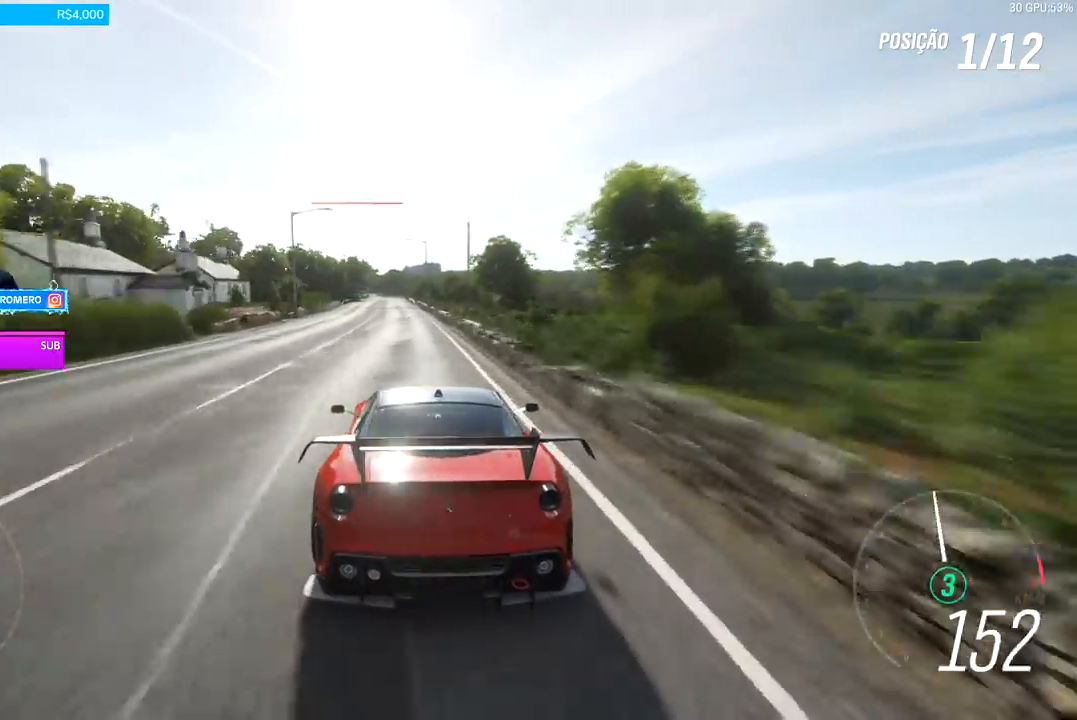
{"buttons": ["R2"], "left_stick": "center", "right_stick": "center", "events": [[333, "left_stick", "center"]]}
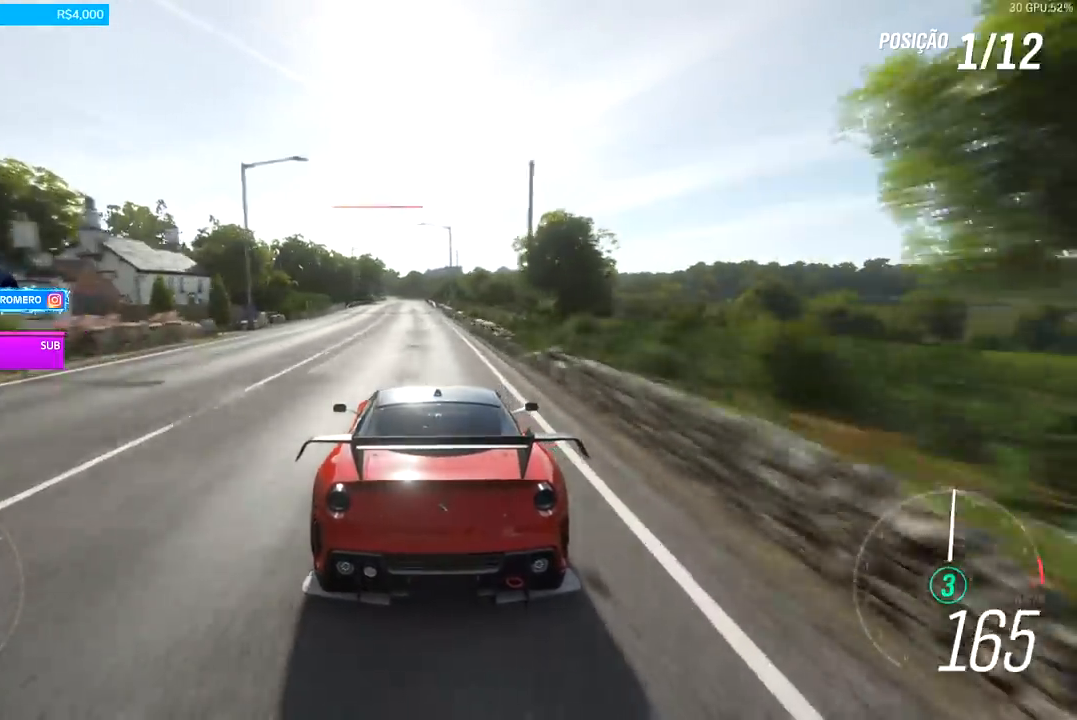
{"buttons": ["R2"], "left_stick": "center", "right_stick": "center", "events": []}
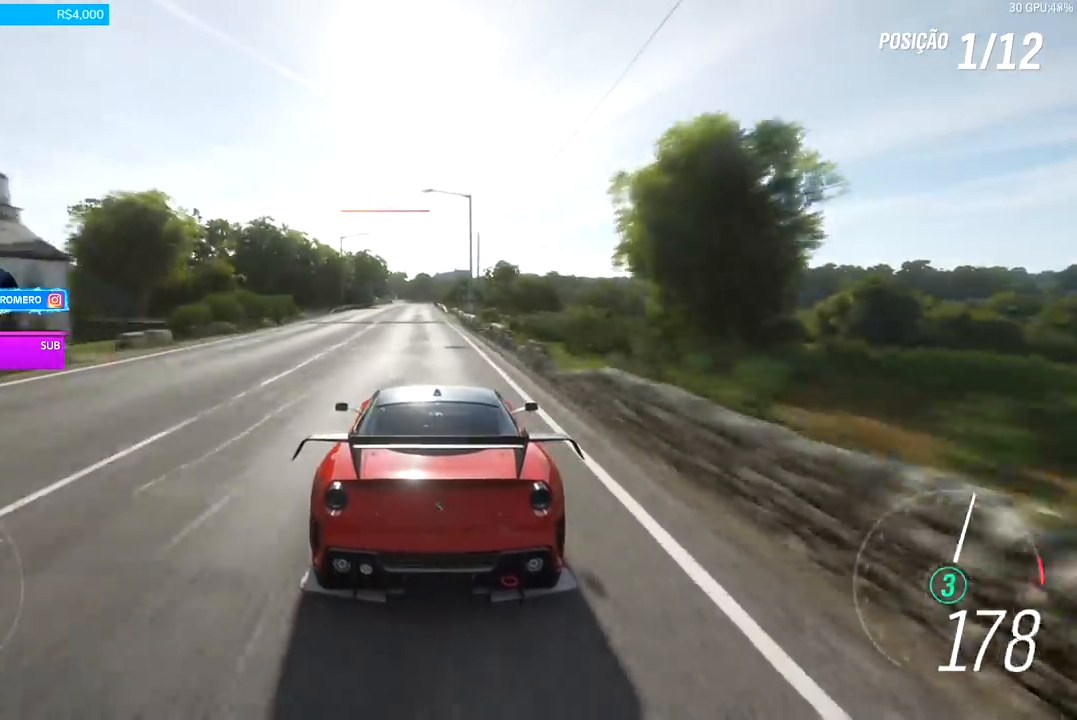
{"buttons": ["R2"], "left_stick": "center", "right_stick": "center", "events": []}
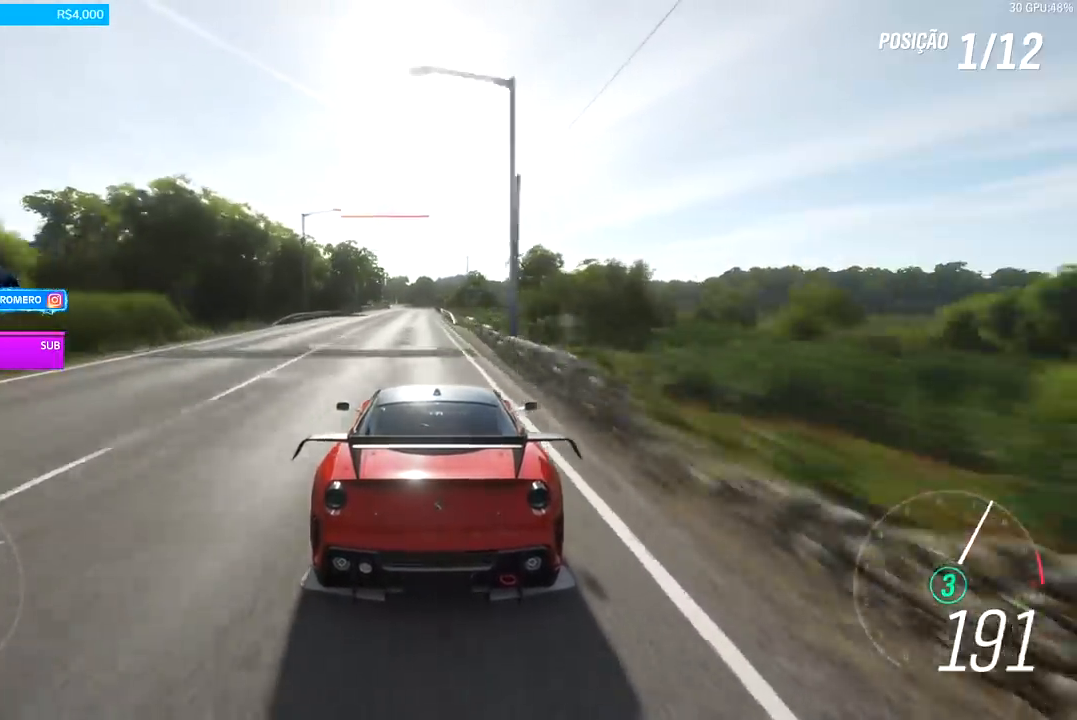
{"buttons": ["R2"], "left_stick": "left", "right_stick": "center", "events": [[400, "left_stick", "right"], [500, "left_stick", "left"]]}
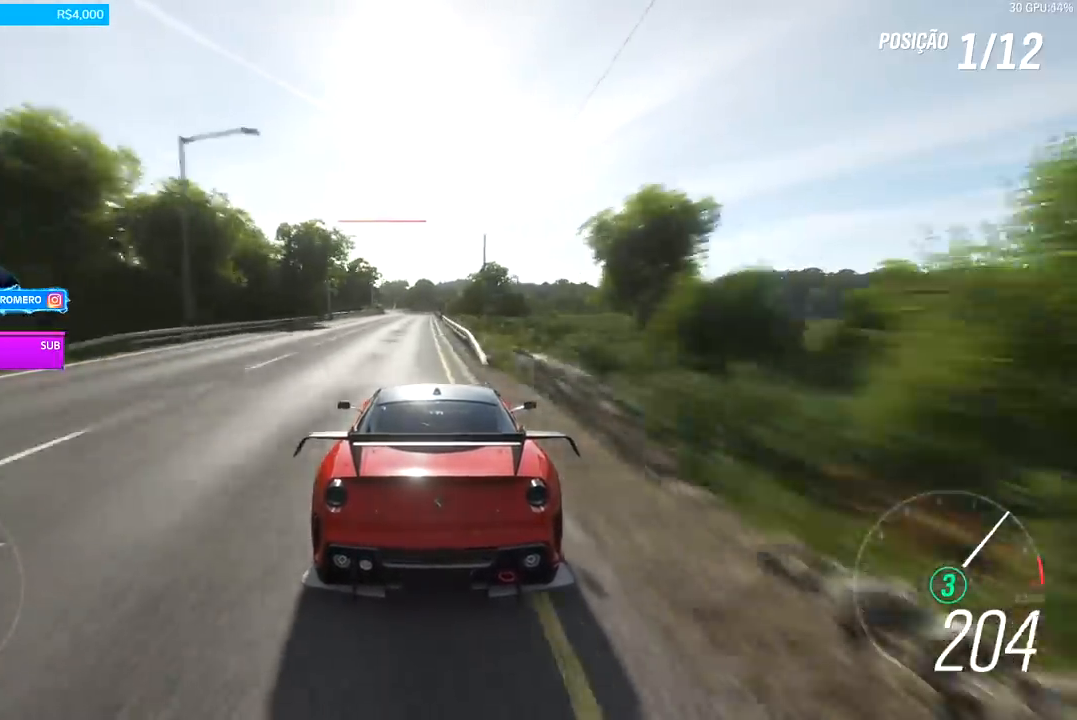
{"buttons": ["R2"], "left_stick": "center", "right_stick": "center", "events": [[167, "left_stick", "center"], [367, "left_stick", "left"], [500, "left_stick", "center"]]}
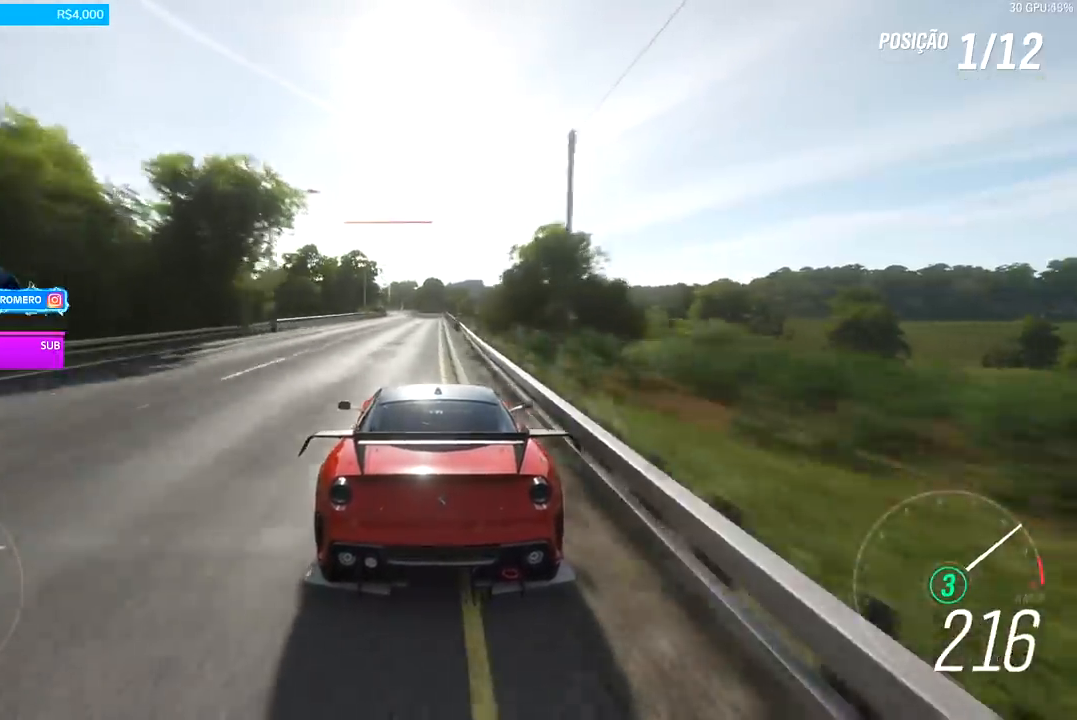
{"buttons": ["R2"], "left_stick": "left", "right_stick": "center", "events": [[167, "left_stick", "left"], [300, "left_stick", "center"], [500, "left_stick", "left"]]}
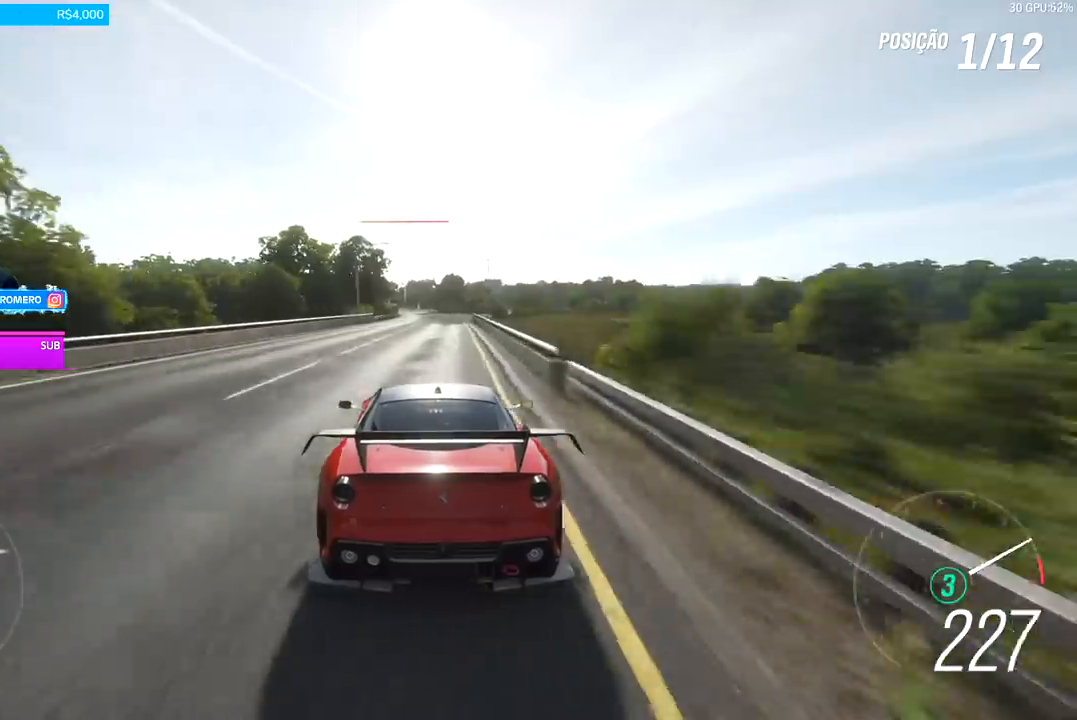
{"buttons": ["R2"], "left_stick": "left", "right_stick": "center", "events": [[133, "left_stick", "center"], [467, "left_stick", "left"]]}
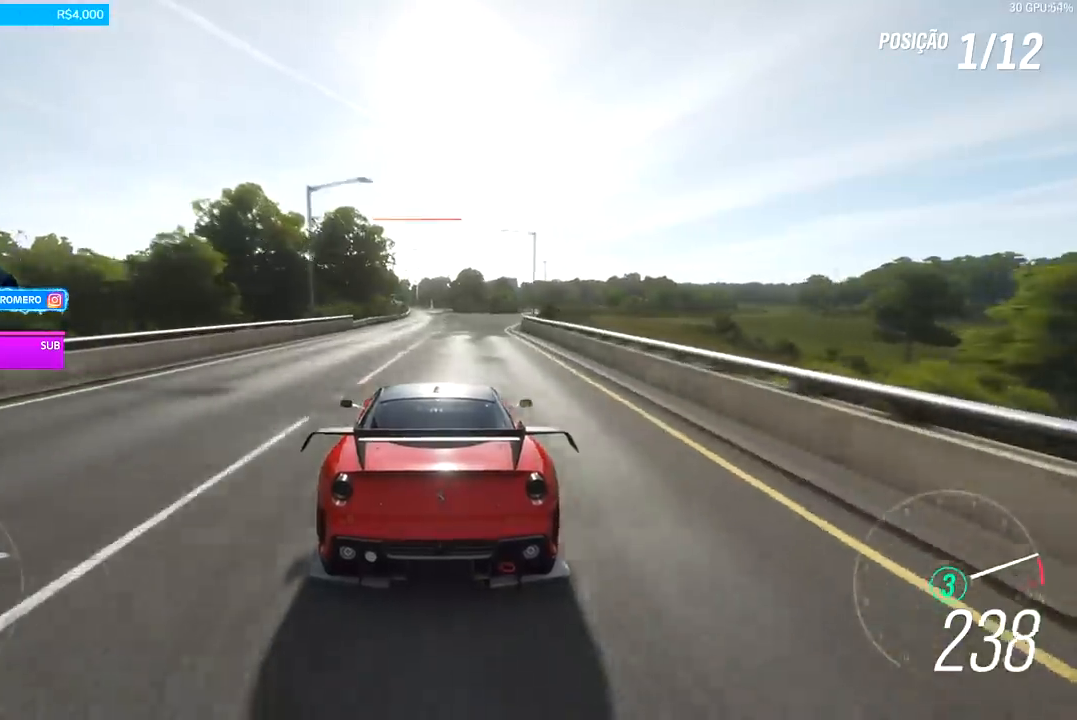
{"buttons": ["R2"], "left_stick": "right", "right_stick": "center", "events": [[100, "left_stick", "center"], [300, "B", "down"], [367, "B", "up"], [467, "left_stick", "right"]]}
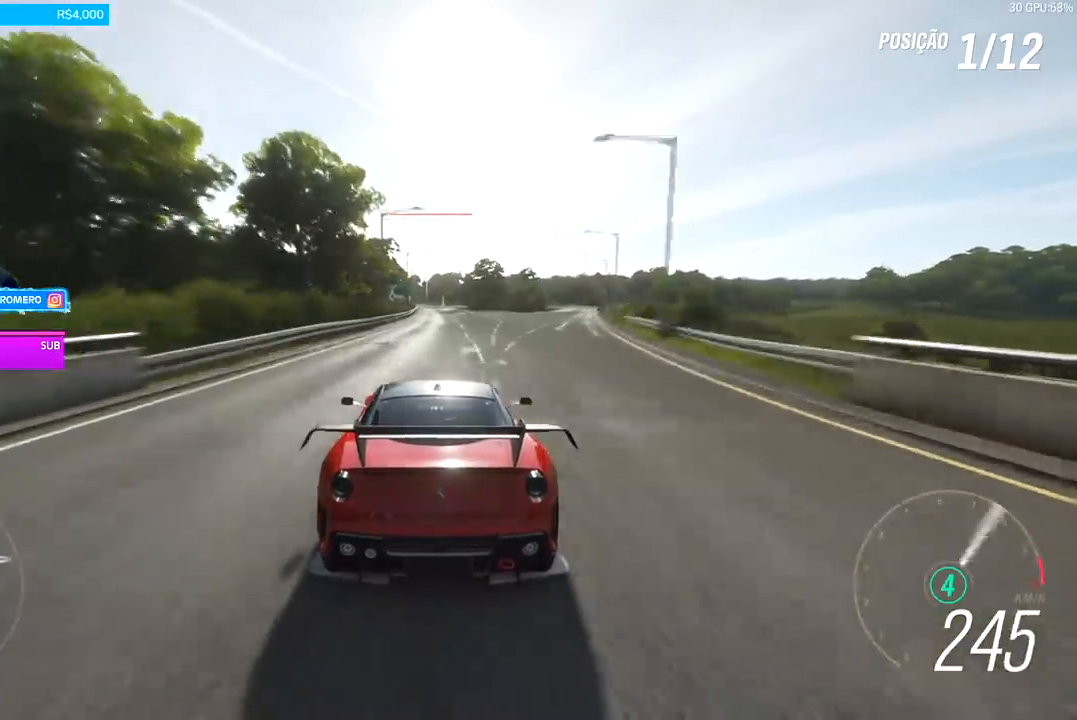
{"buttons": ["R2"], "left_stick": "center", "right_stick": "center", "events": [[67, "left_stick", "center"]]}
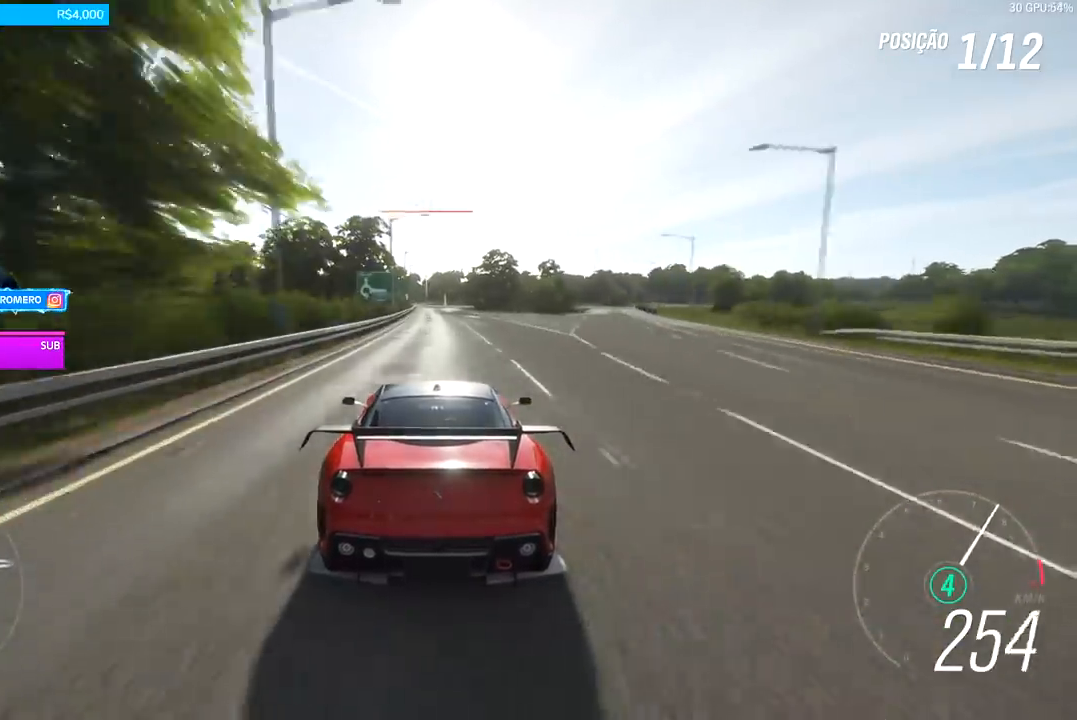
{"buttons": ["R2"], "left_stick": "center", "right_stick": "center", "events": []}
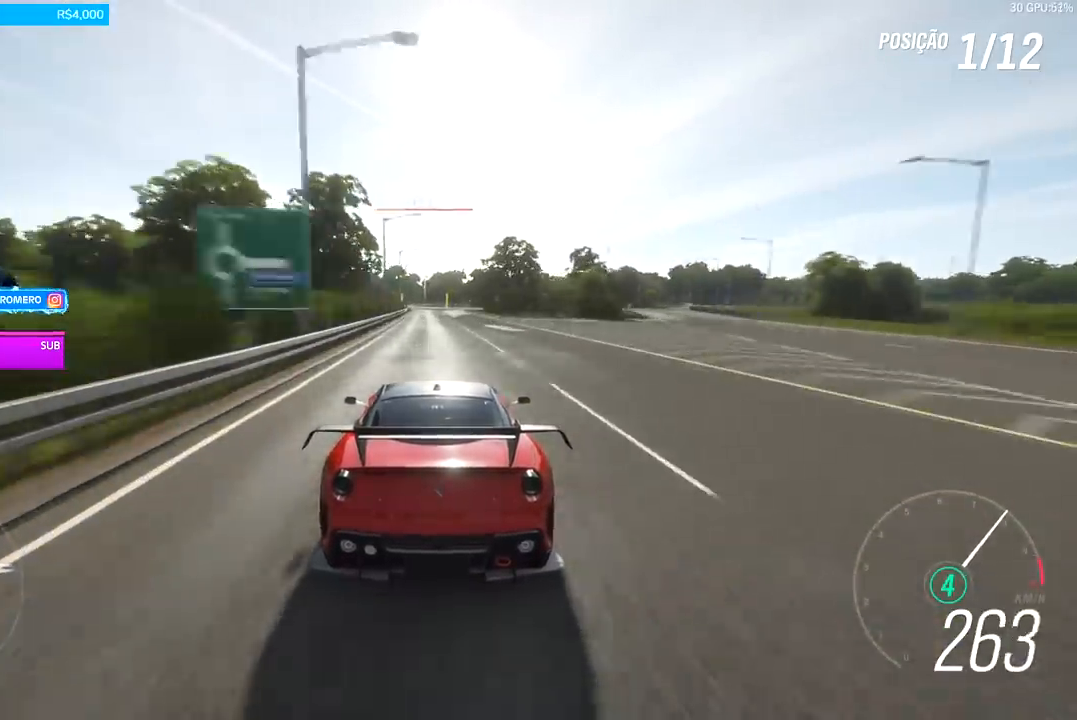
{"buttons": ["R2"], "left_stick": "center", "right_stick": "center", "events": [[300, "left_stick", "down-left"], [433, "left_stick", "center"]]}
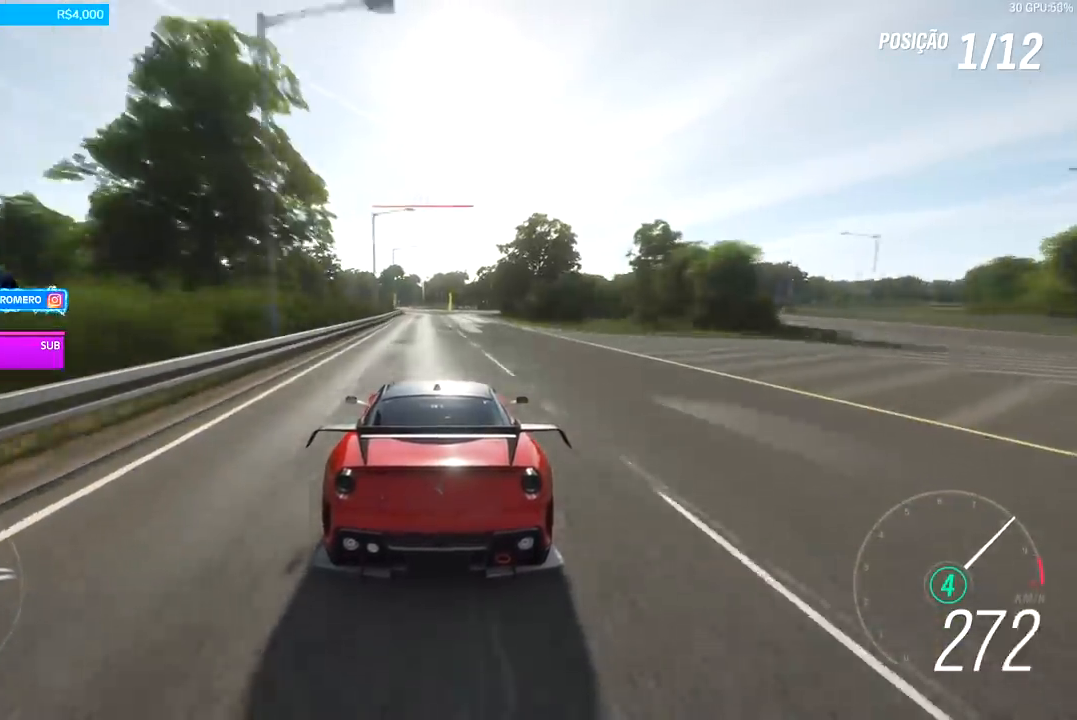
{"buttons": ["R2"], "left_stick": "down-left", "right_stick": "center", "events": [[67, "left_stick", "left"], [233, "left_stick", "center"], [367, "left_stick", "down-left"]]}
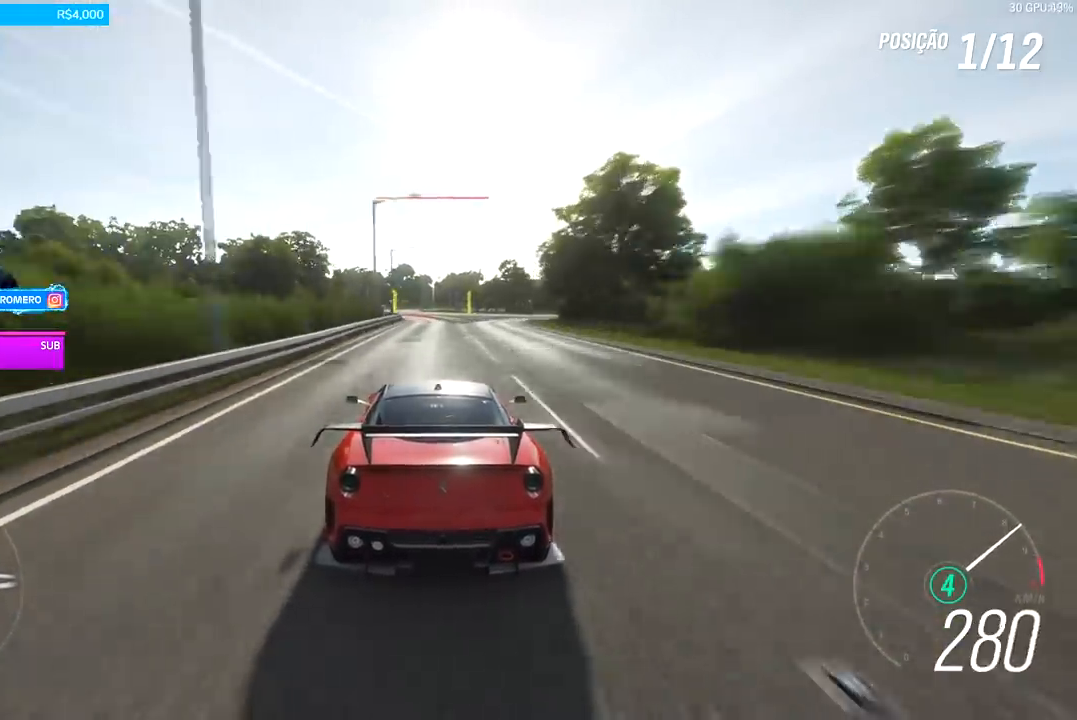
{"buttons": ["R2"], "left_stick": "center", "right_stick": "center", "events": [[33, "left_stick", "center"]]}
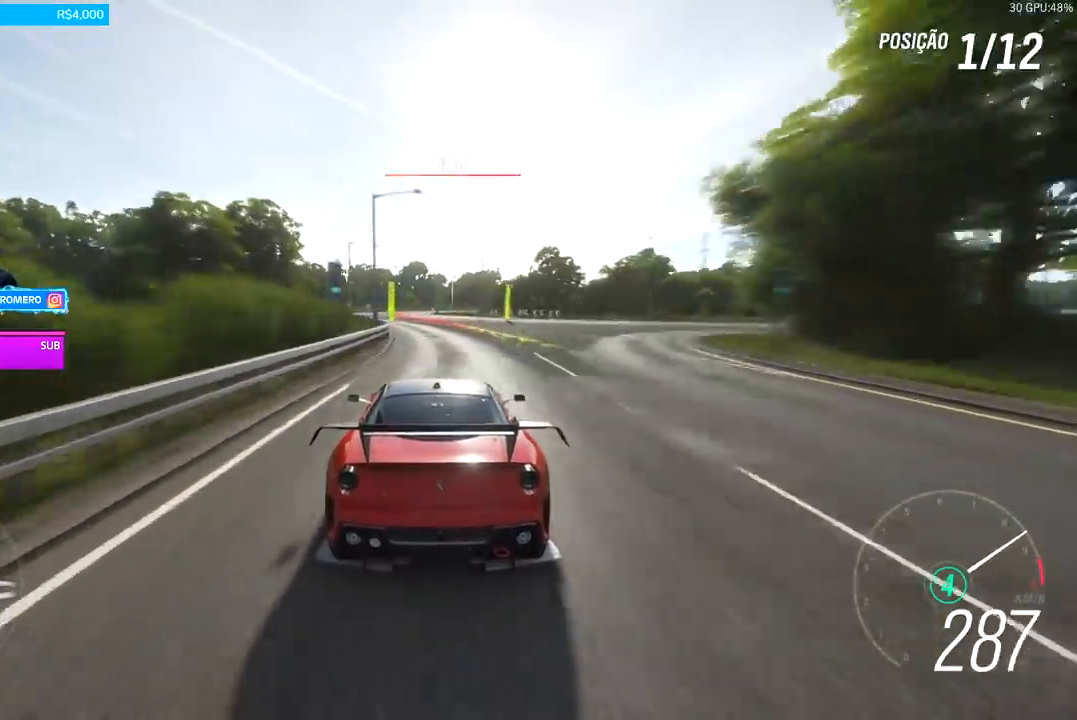
{"buttons": ["X", "L2"], "left_stick": "center", "right_stick": "center", "events": [[233, "R2", "up"], [300, "L2", "down"], [467, "X", "down"]]}